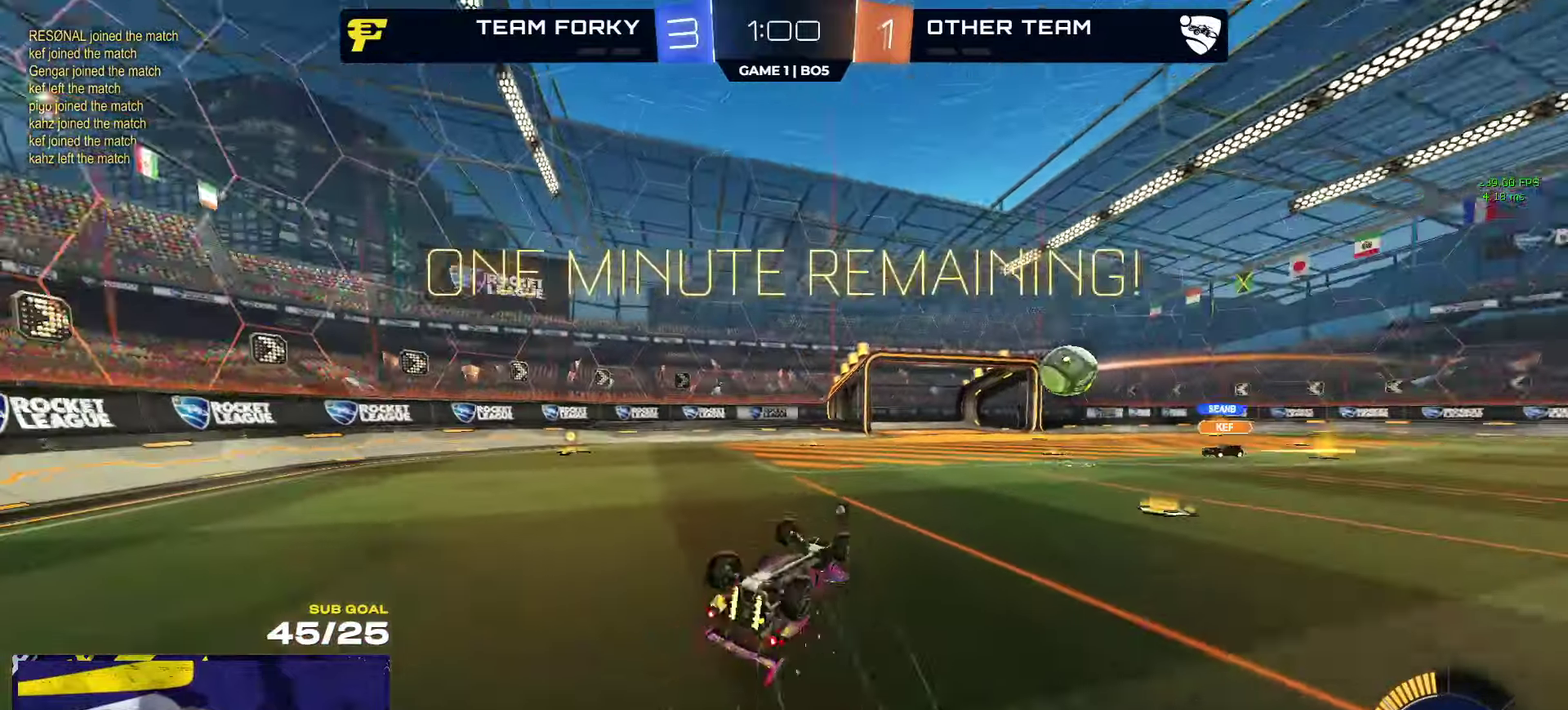
Gameplay with a controller (Xbox layout); each line is a JSON object with the inputs held at the frame after it. "events" lists button and stick changes between this image and that frame as [ms after this image, input, new state], when the widget could be followed in between. Not read: R2.
{"buttons": [], "left_stick": "right", "right_stick": "center", "events": [[17, "R1", "down"], [117, "left_stick", "left"], [167, "L1", "down"], [267, "R1", "up"], [334, "L1", "up"], [334, "left_stick", "right"]]}
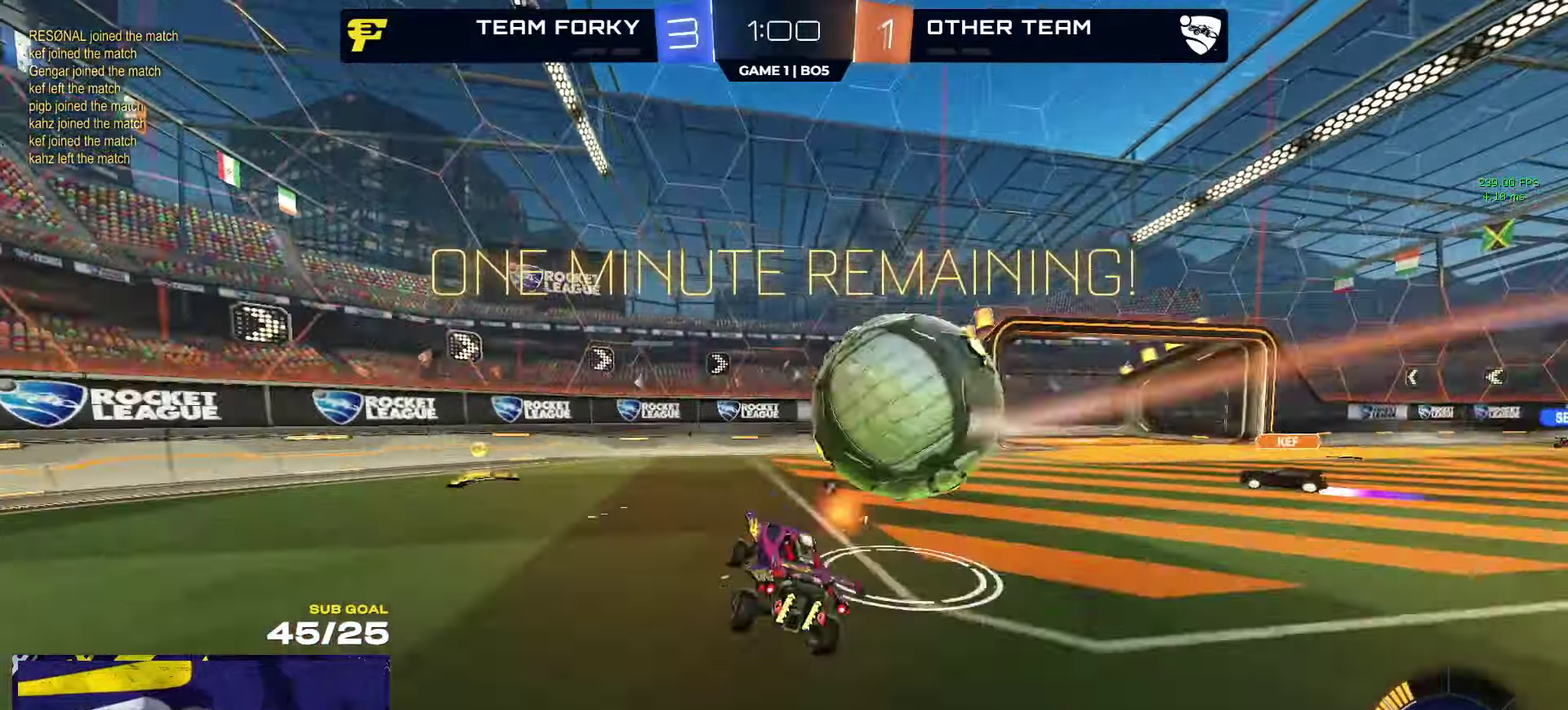
{"buttons": ["A"], "left_stick": "right", "right_stick": "center", "events": [[34, "L2", "down"], [84, "Y", "down"], [150, "Y", "up"], [317, "L2", "up"], [467, "A", "down"]]}
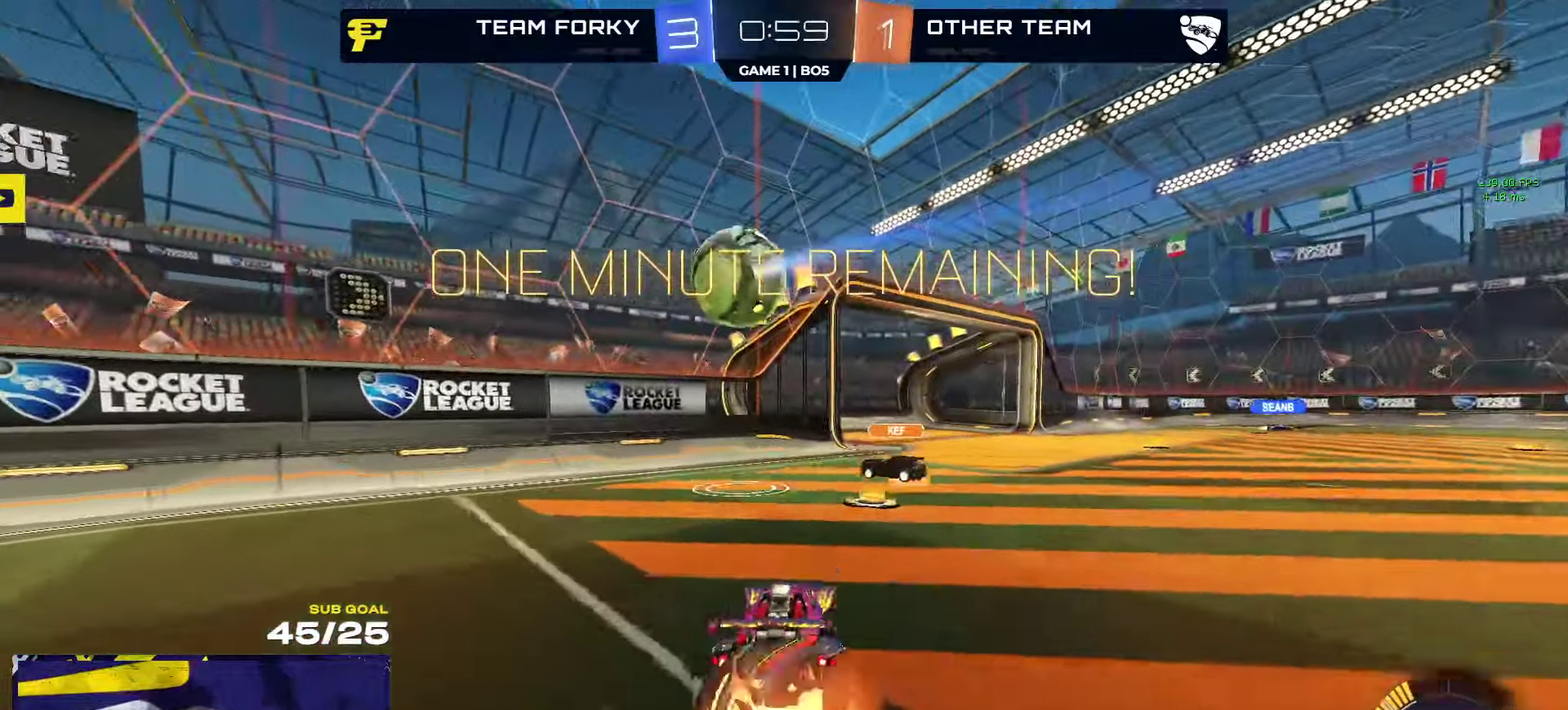
{"buttons": ["A", "L1", "R1"], "left_stick": "up", "right_stick": "center", "events": [[84, "left_stick", "down-right"], [100, "R1", "down"], [150, "left_stick", "down"], [234, "A", "up"], [300, "left_stick", "down-left"], [317, "Y", "down"], [384, "left_stick", "up-right"], [434, "Y", "up"], [450, "L1", "down"], [450, "left_stick", "up"], [484, "A", "down"]]}
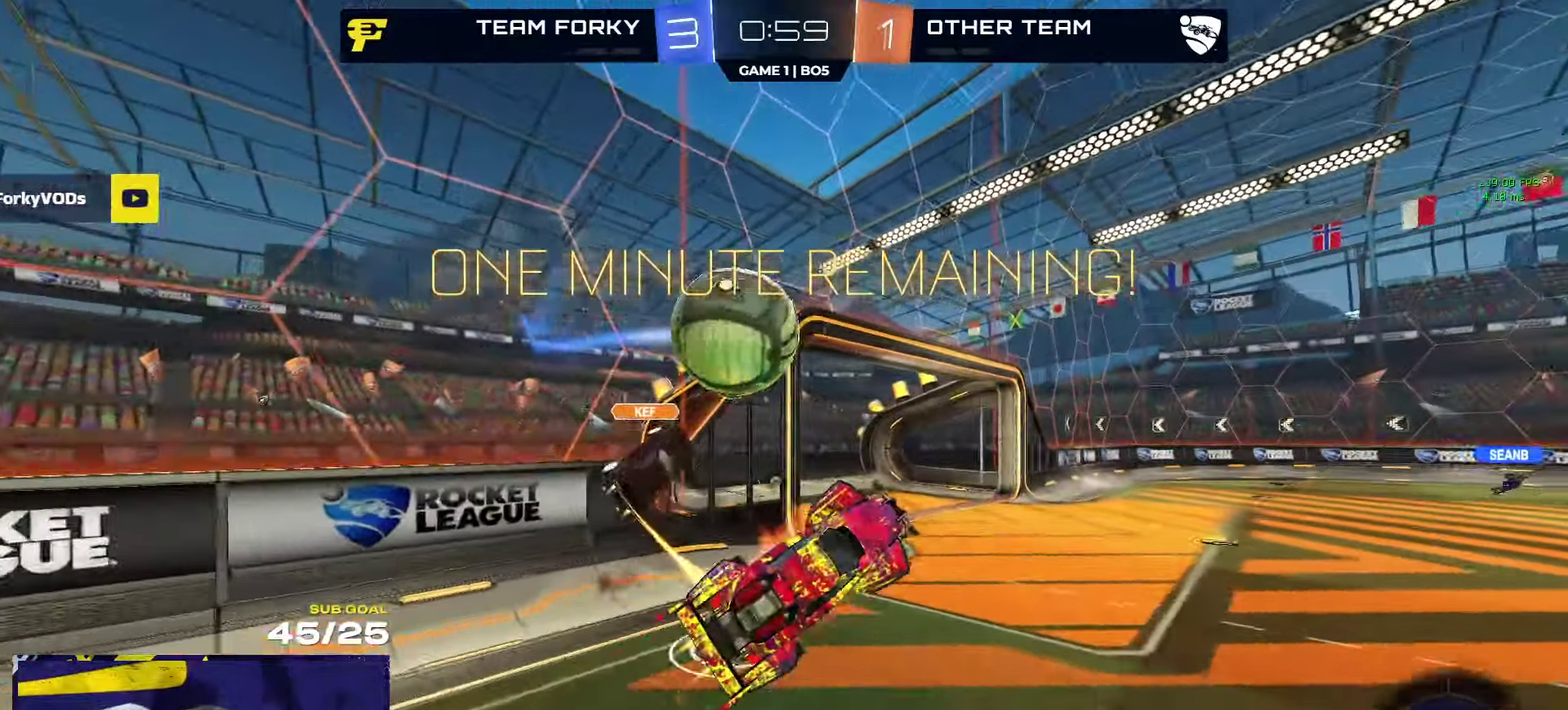
{"buttons": ["R1", "L3"], "left_stick": "down", "right_stick": "center"}
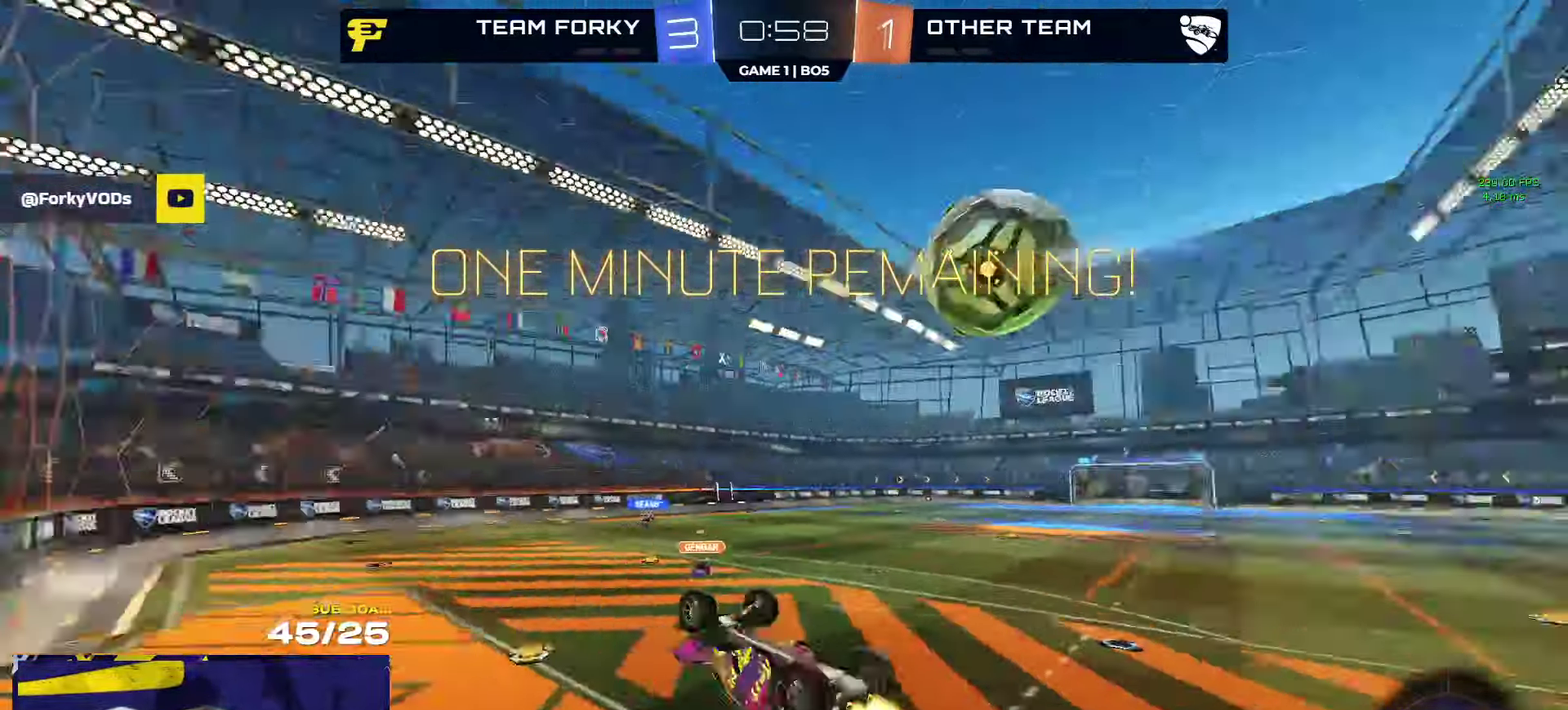
{"buttons": [], "left_stick": "center", "right_stick": "center"}
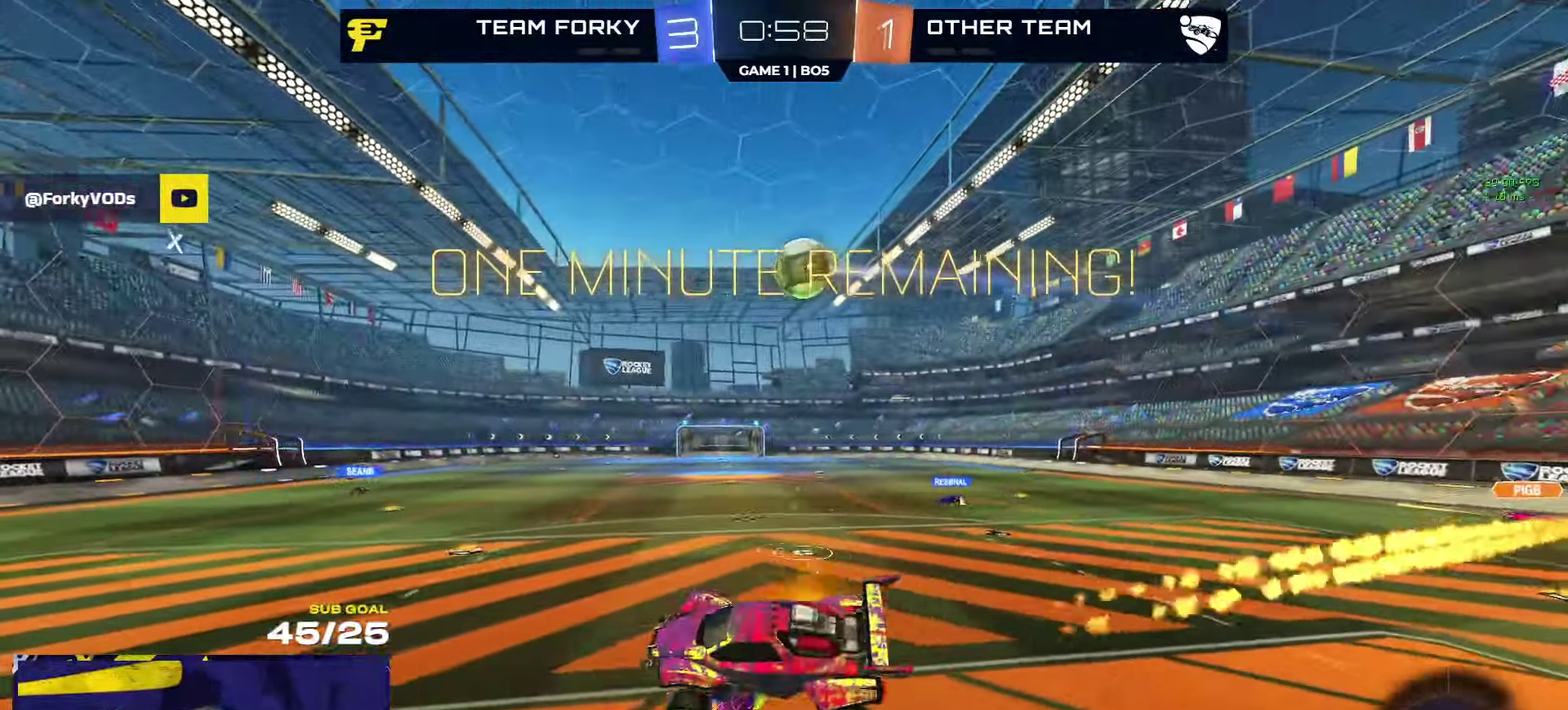
{"buttons": [], "left_stick": "right", "right_stick": "center", "events": [[184, "left_stick", "down"], [250, "left_stick", "center"], [484, "left_stick", "right"]]}
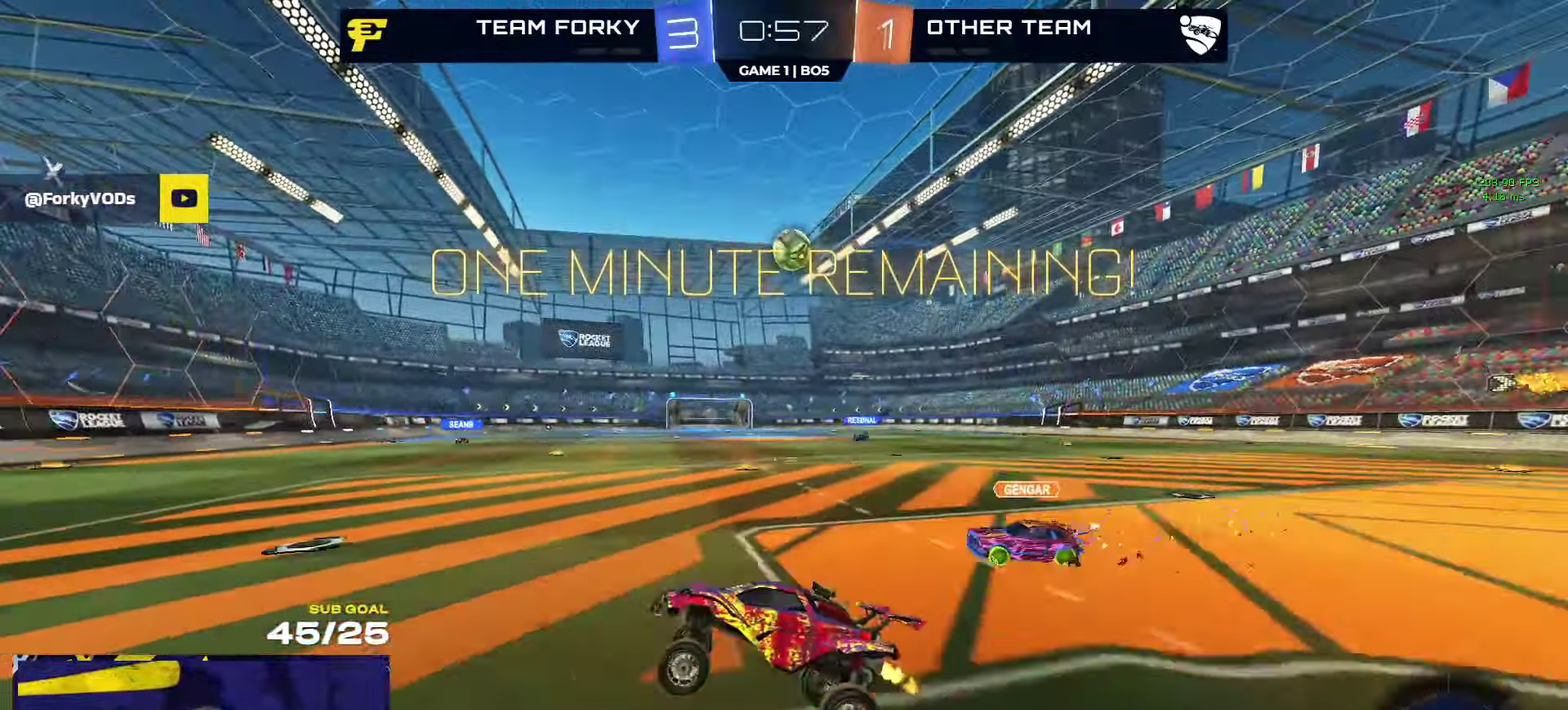
{"buttons": ["R1"], "left_stick": "right", "right_stick": "center", "events": [[100, "X", "down"], [184, "X", "up"], [400, "R1", "down"]]}
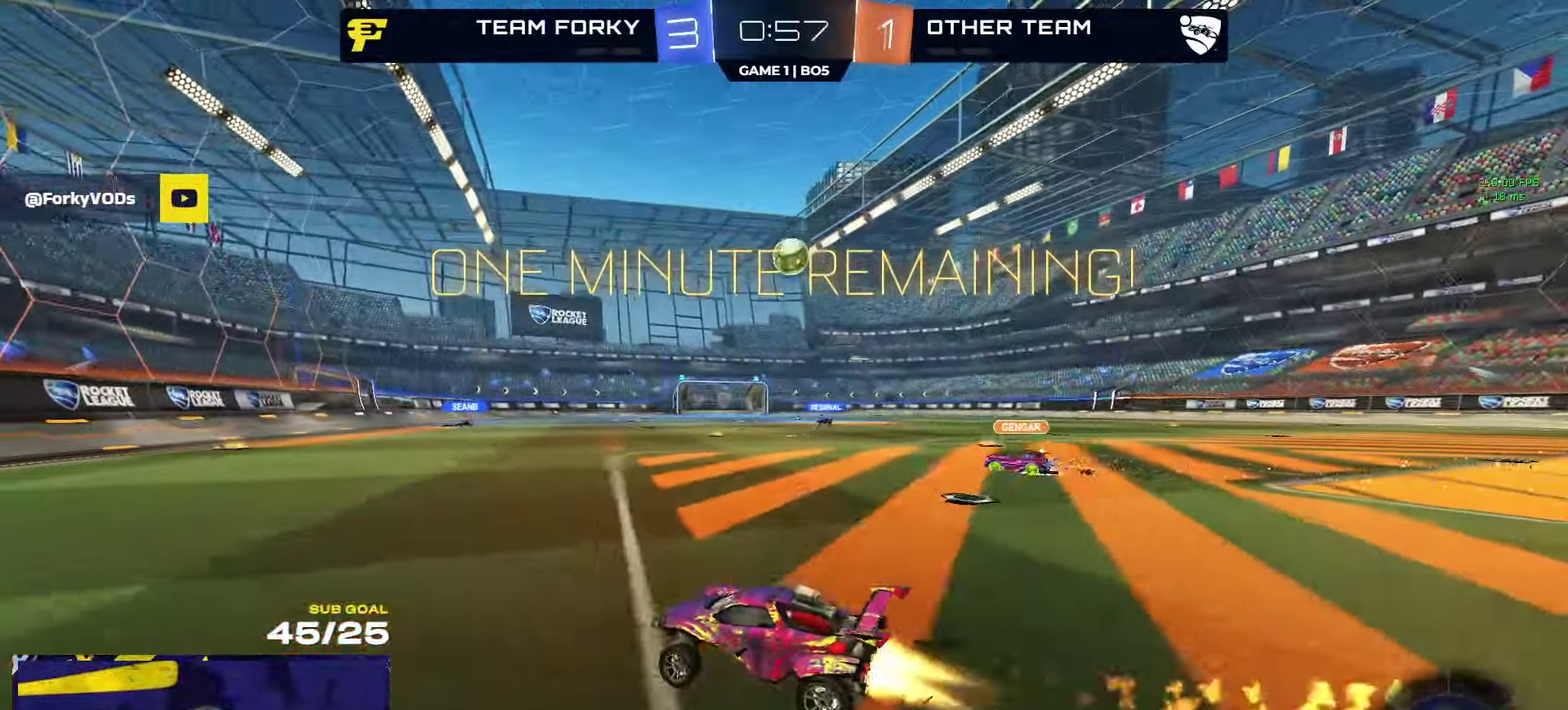
{"buttons": [], "left_stick": "center", "right_stick": "center", "events": [[300, "left_stick", "center"], [450, "R1", "up"]]}
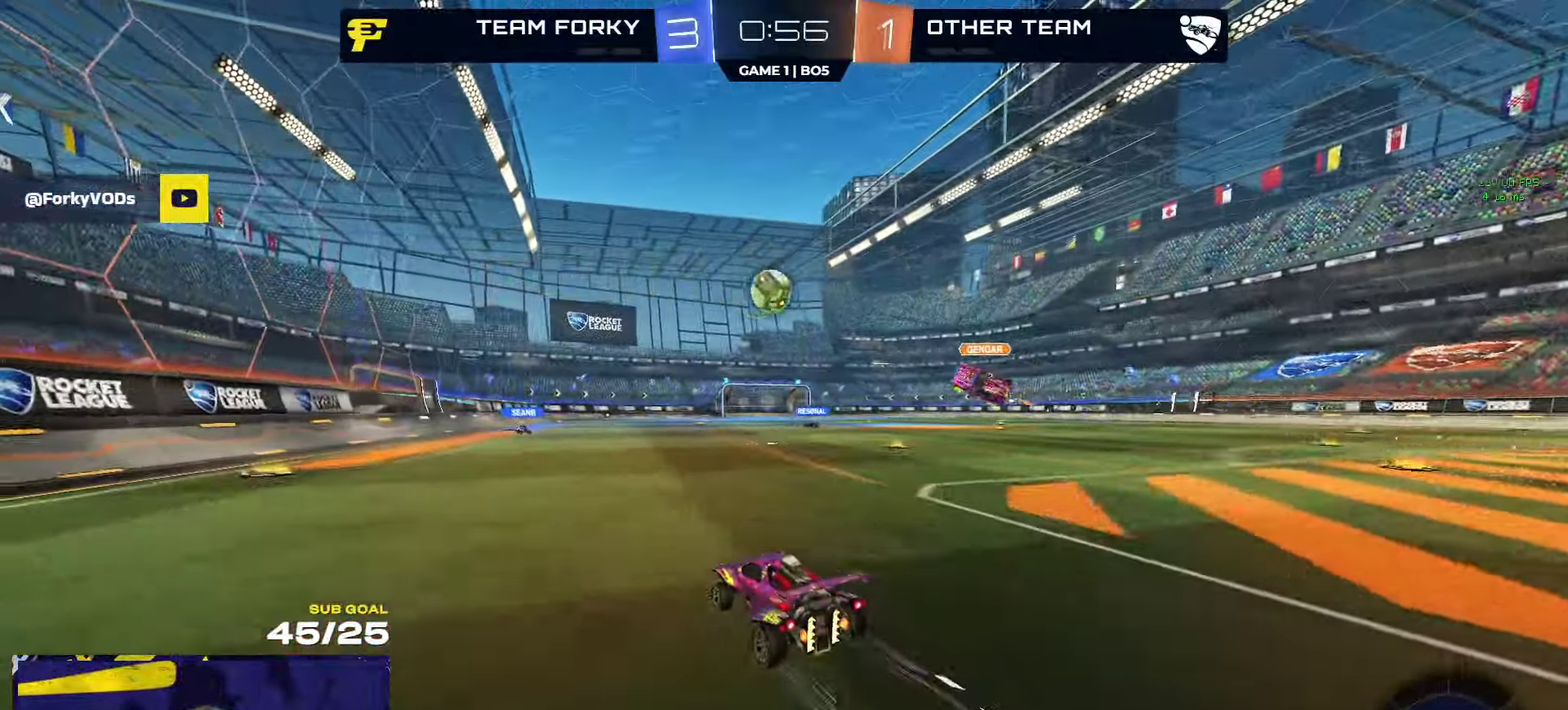
{"buttons": [], "left_stick": "center", "right_stick": "center", "events": [[150, "left_stick", "right"], [417, "left_stick", "center"]]}
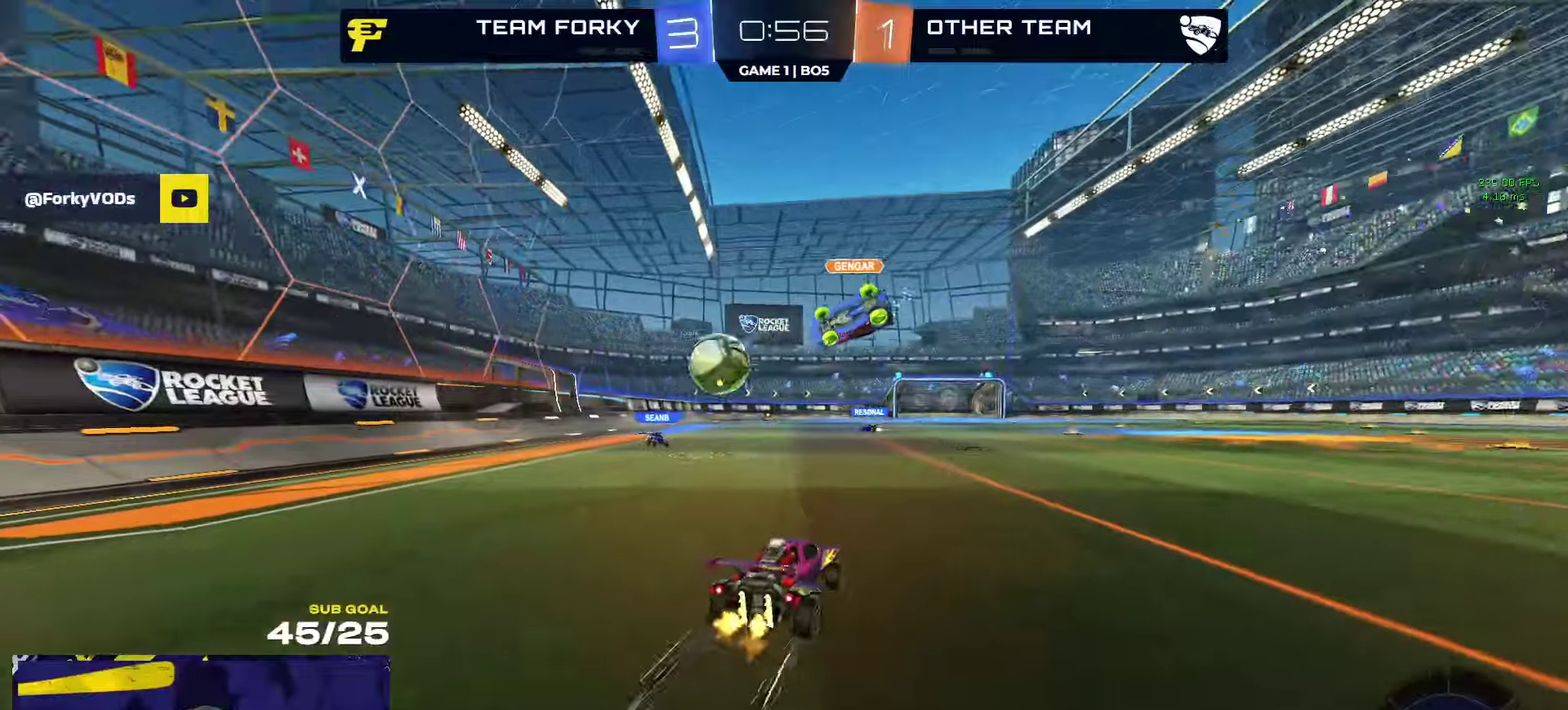
{"buttons": ["L3"], "left_stick": "down-left", "right_stick": "center"}
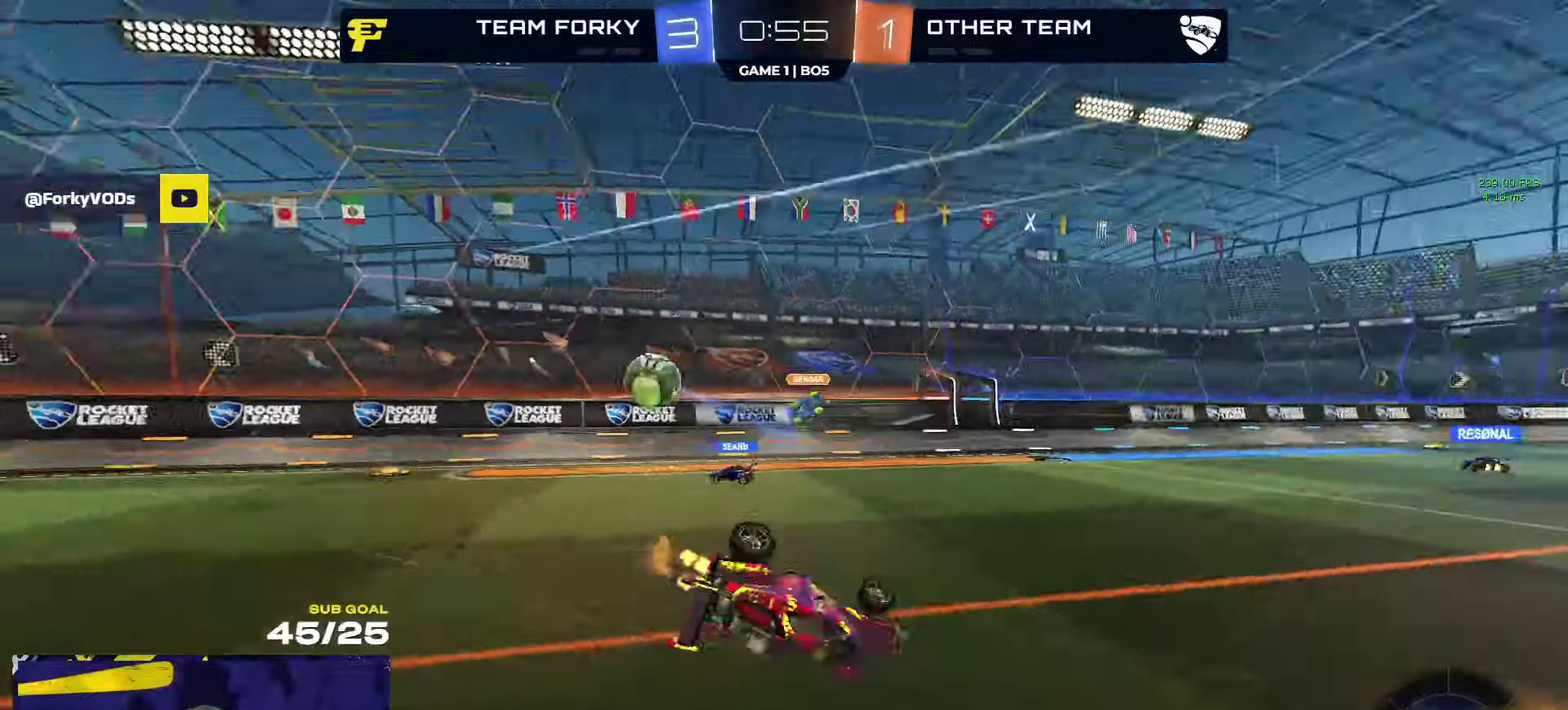
{"buttons": ["L3"], "left_stick": "center", "right_stick": "center", "events": [[50, "Y", "down"], [66, "left_stick", "down-right"], [133, "Y", "up"], [500, "left_stick", "center"]]}
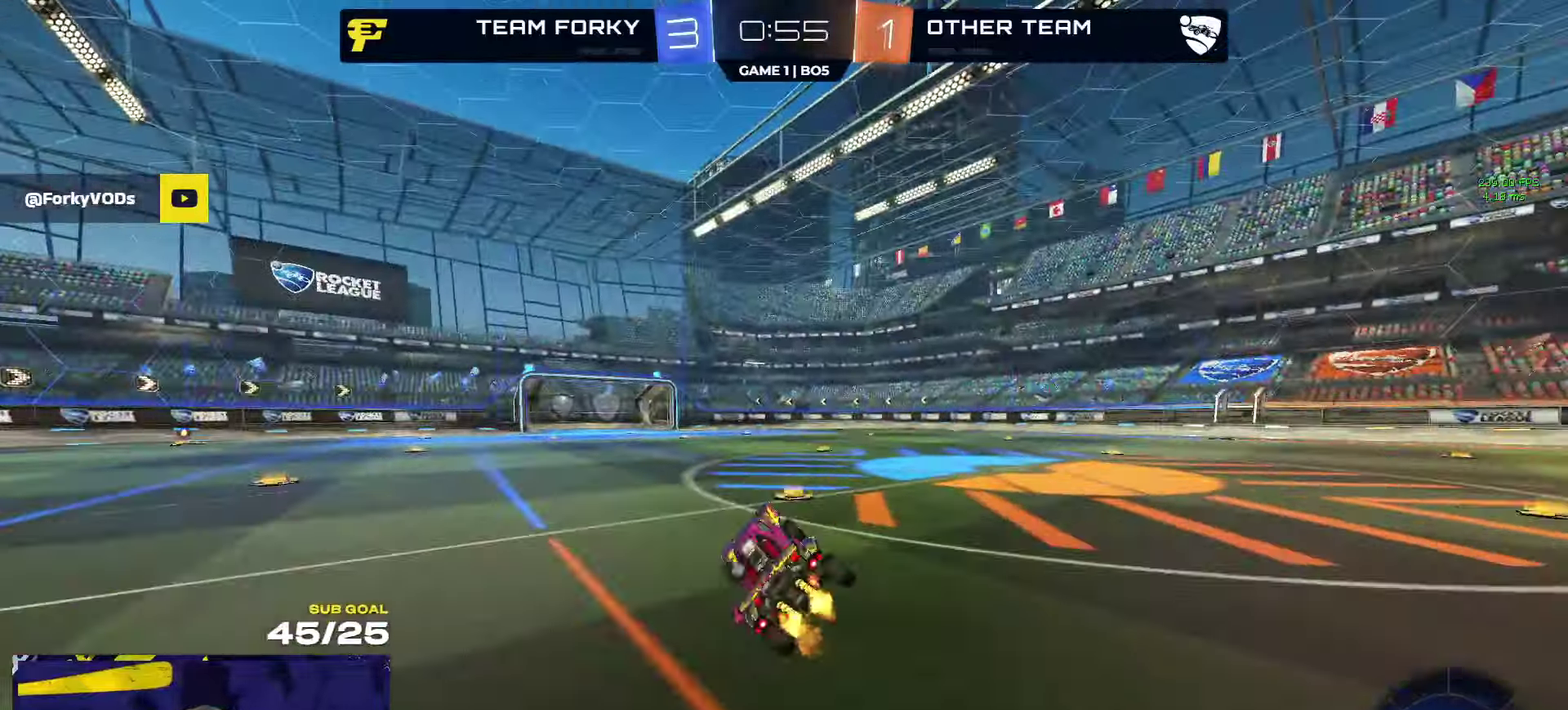
{"buttons": [], "left_stick": "center", "right_stick": "center"}
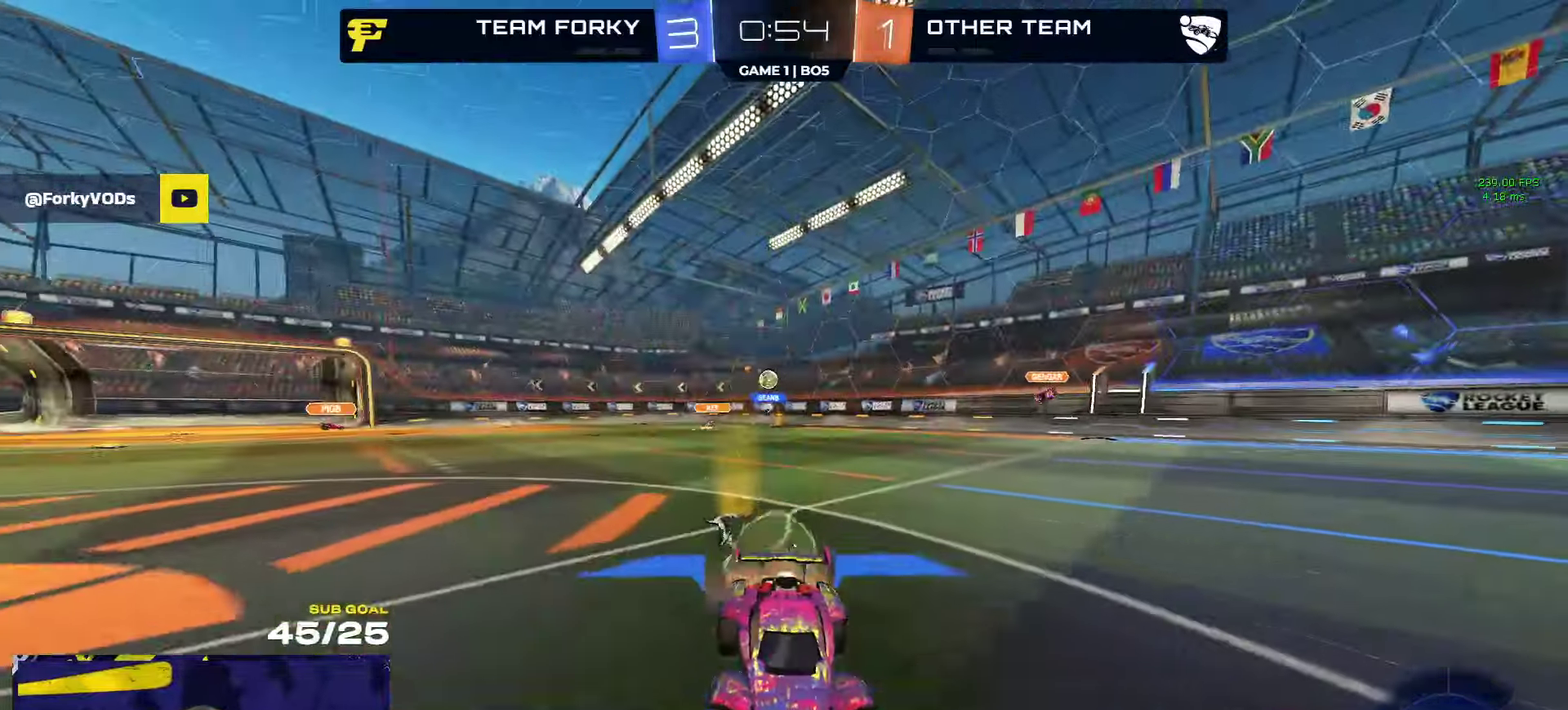
{"buttons": [], "left_stick": "center", "right_stick": "center", "events": []}
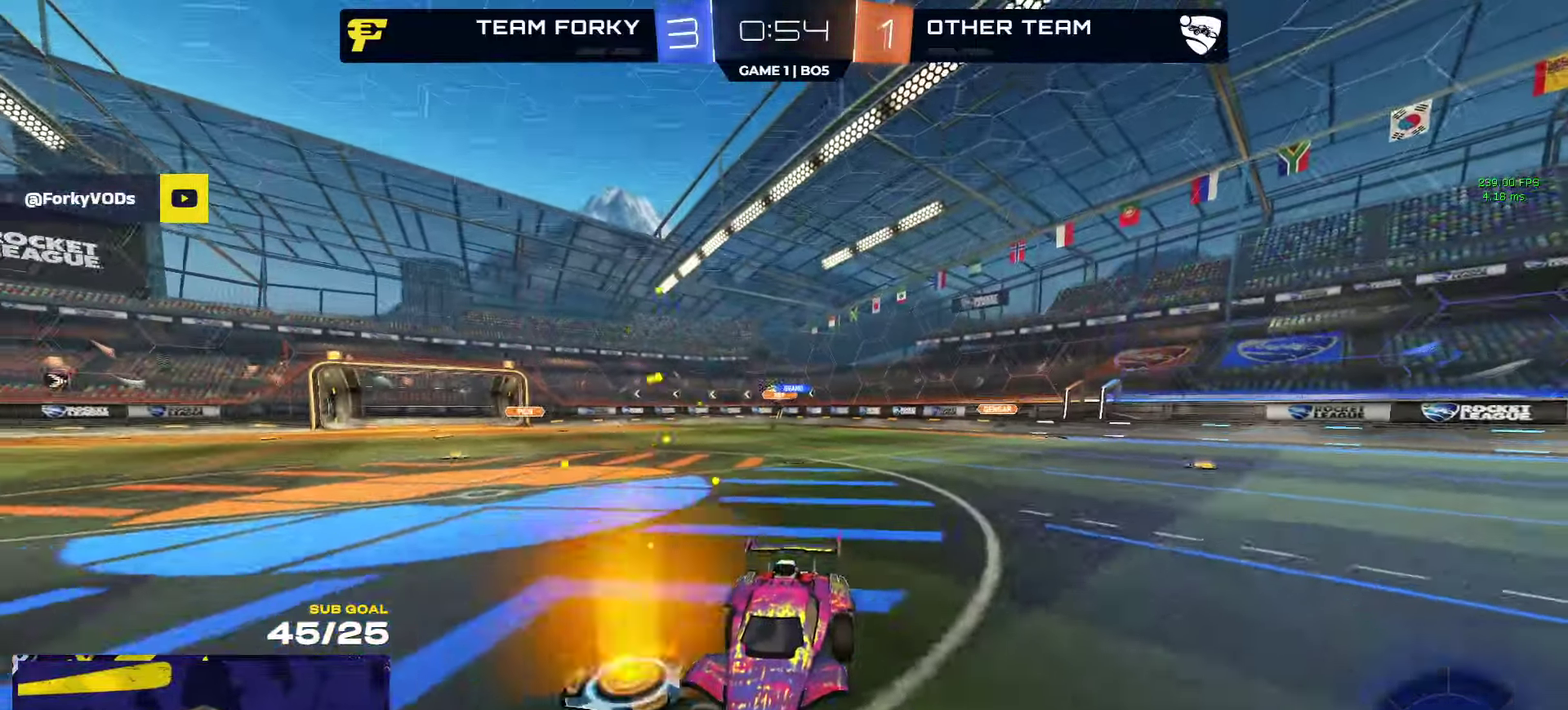
{"buttons": [], "left_stick": "up-right", "right_stick": "center", "events": [[116, "left_stick", "left"], [150, "L1", "down"], [216, "L1", "up"], [283, "left_stick", "up-right"], [416, "A", "down"], [483, "A", "up"]]}
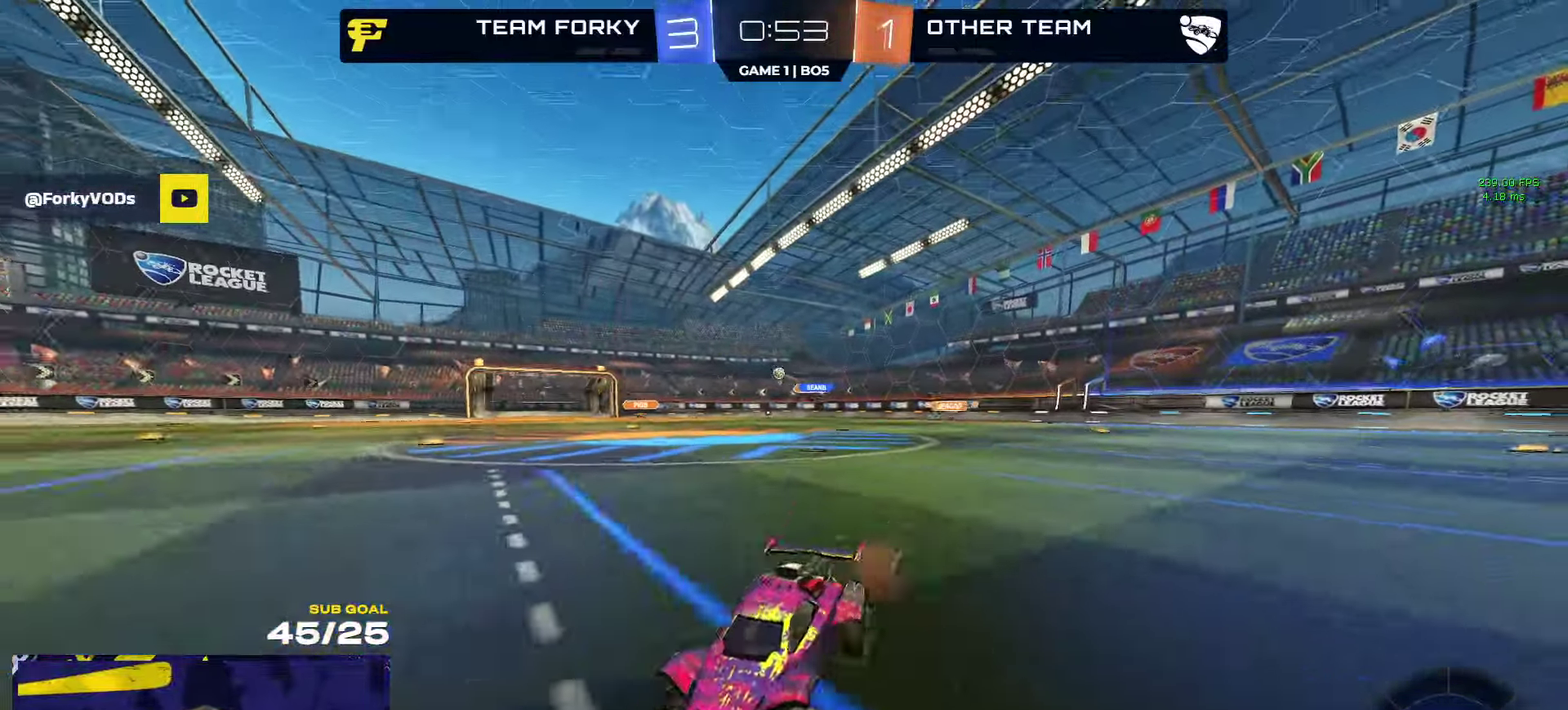
{"buttons": [], "left_stick": "center", "right_stick": "center", "events": [[33, "left_stick", "right"], [133, "R1", "down"], [466, "R1", "up"], [466, "left_stick", "center"]]}
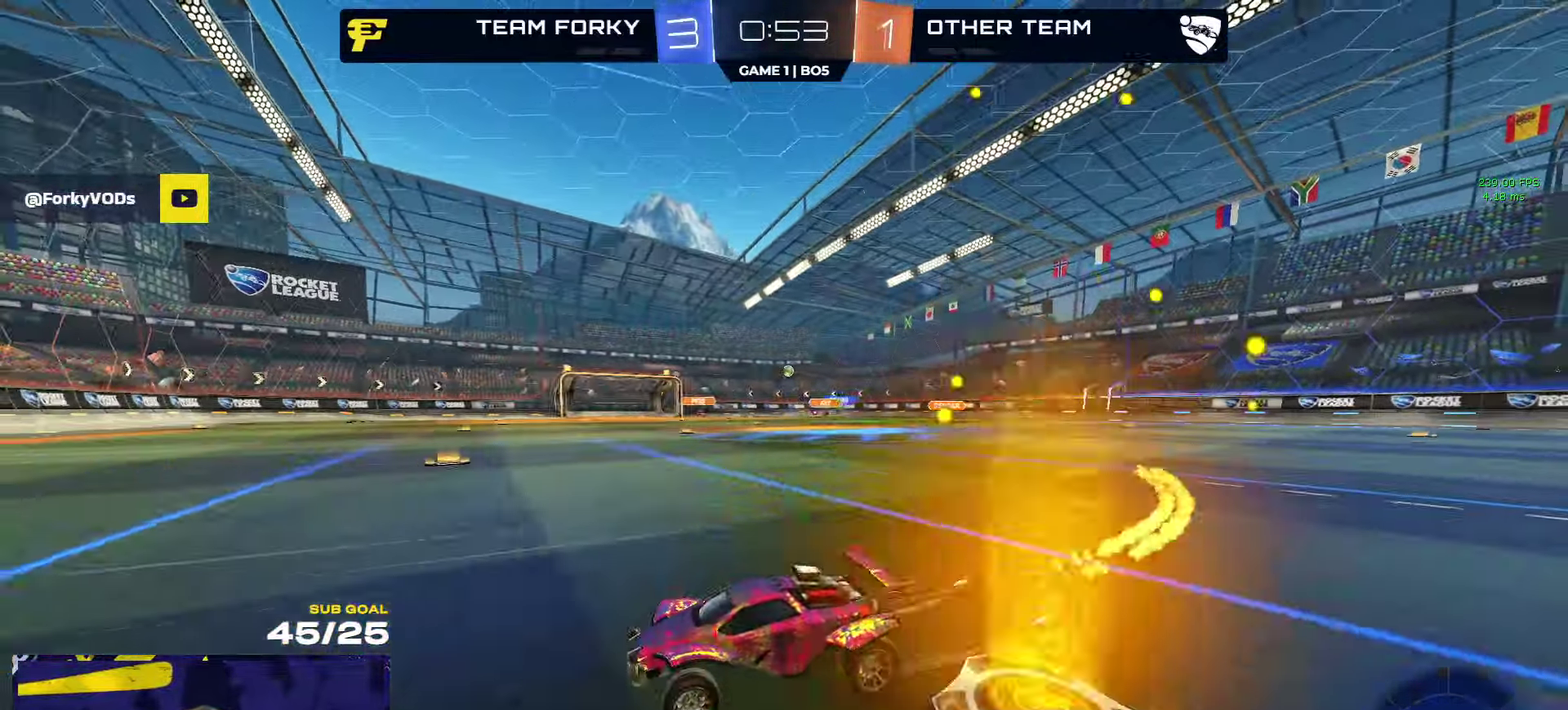
{"buttons": [], "left_stick": "right", "right_stick": "center", "events": [[250, "left_stick", "right"]]}
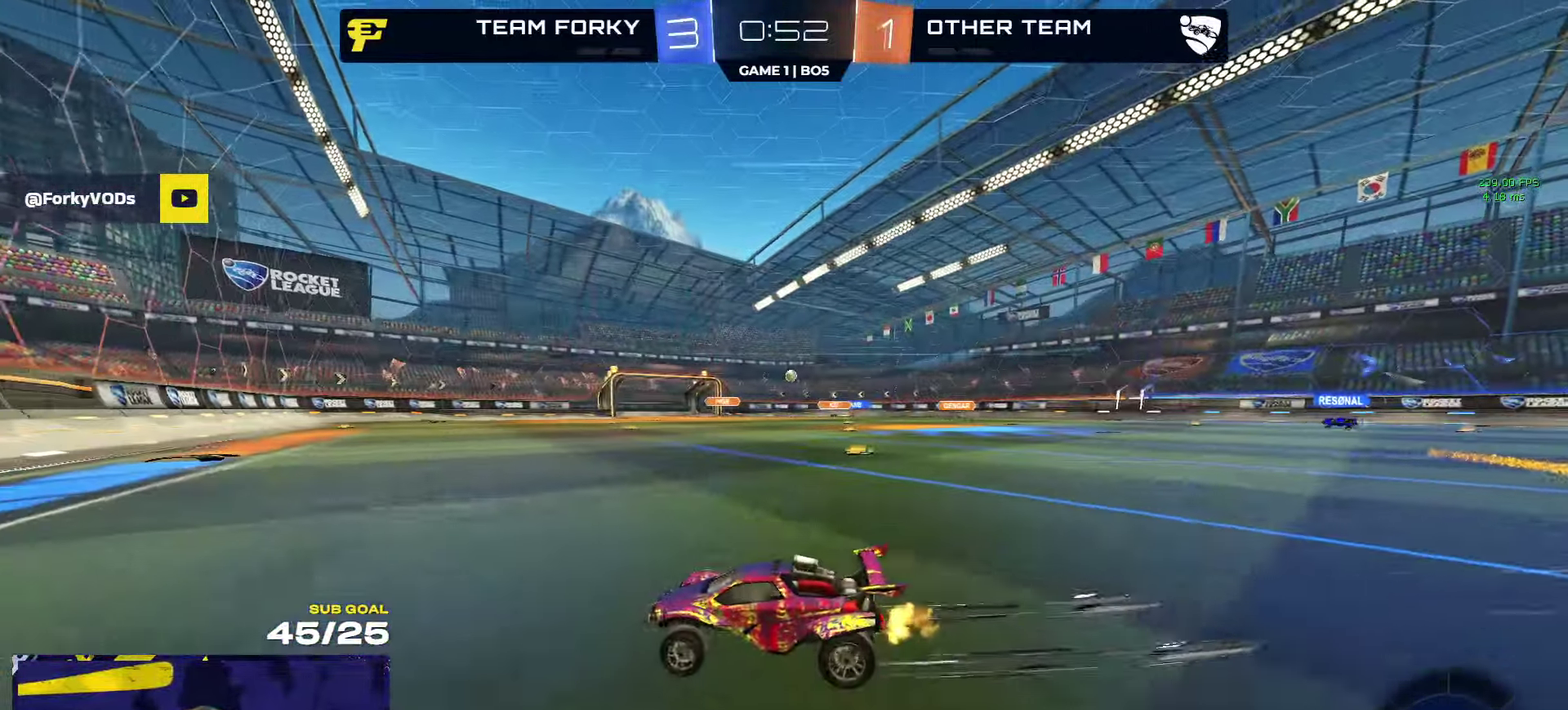
{"buttons": [], "left_stick": "right", "right_stick": "center", "events": [[150, "left_stick", "center"], [300, "left_stick", "right"]]}
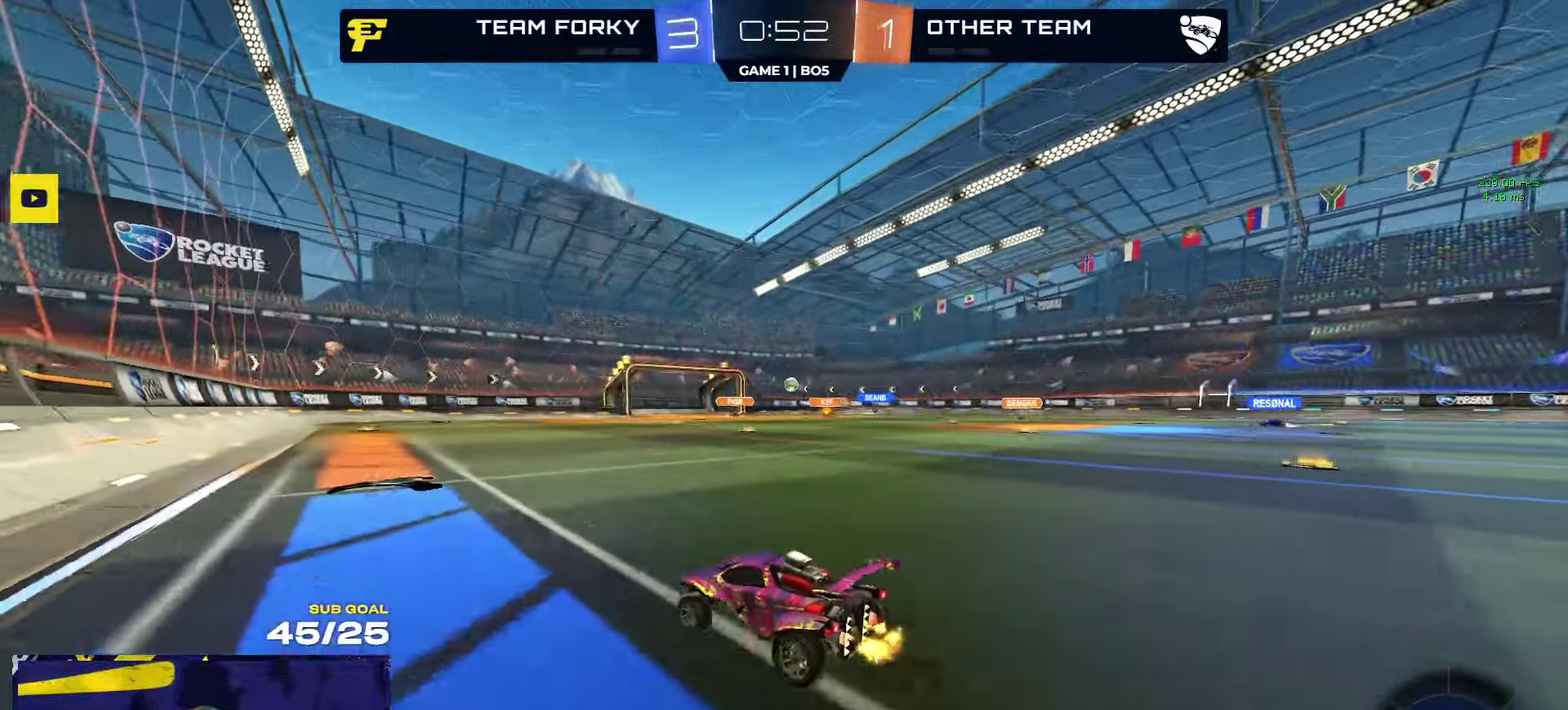
{"buttons": [], "left_stick": "left", "right_stick": "center", "events": [[83, "left_stick", "center"], [166, "X", "down"], [166, "left_stick", "left"], [316, "X", "up"], [400, "X", "down"], [500, "X", "up"]]}
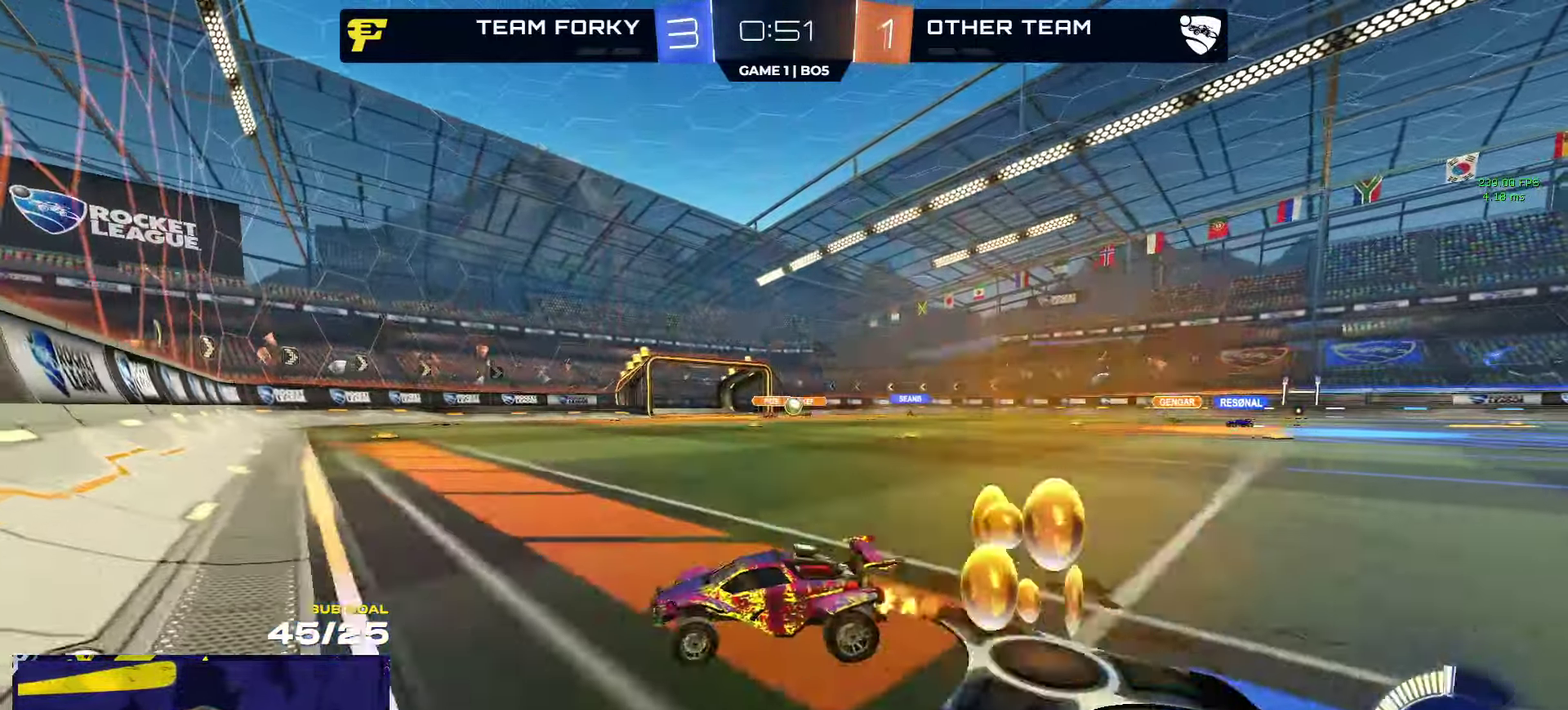
{"buttons": [], "left_stick": "left", "right_stick": "center", "events": [[266, "R1", "down"], [483, "R1", "up"]]}
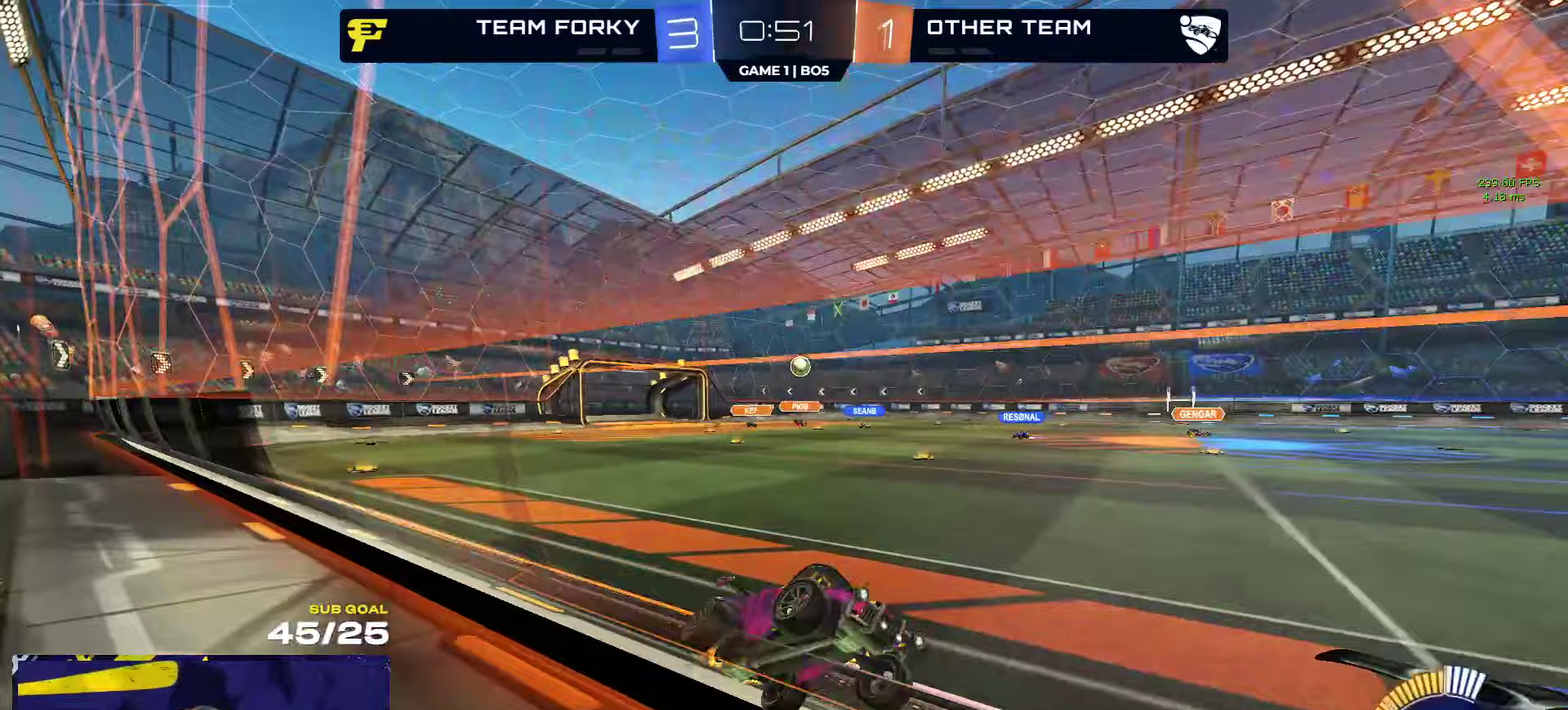
{"buttons": ["R1", "L3"], "left_stick": "down-right", "right_stick": "center"}
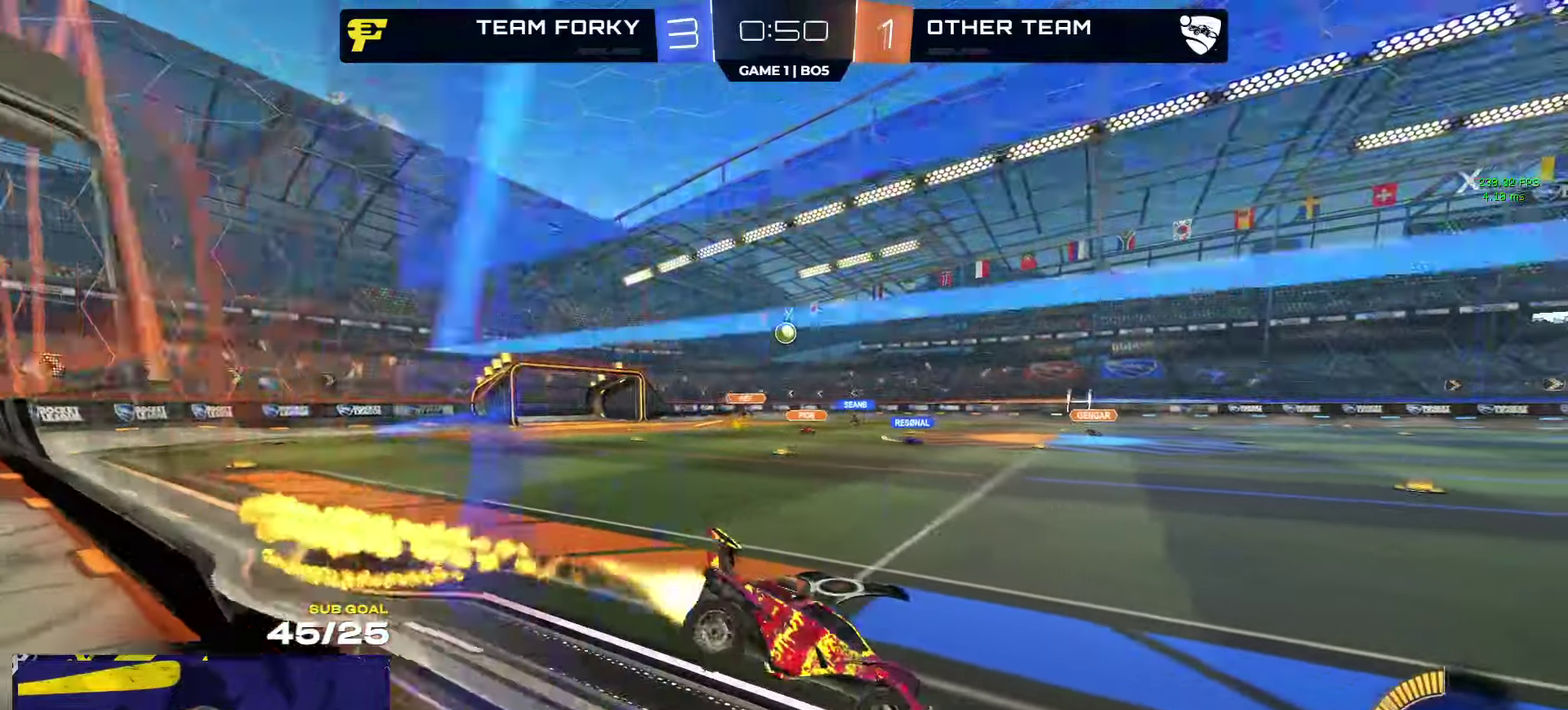
{"buttons": [], "left_stick": "center", "right_stick": "center"}
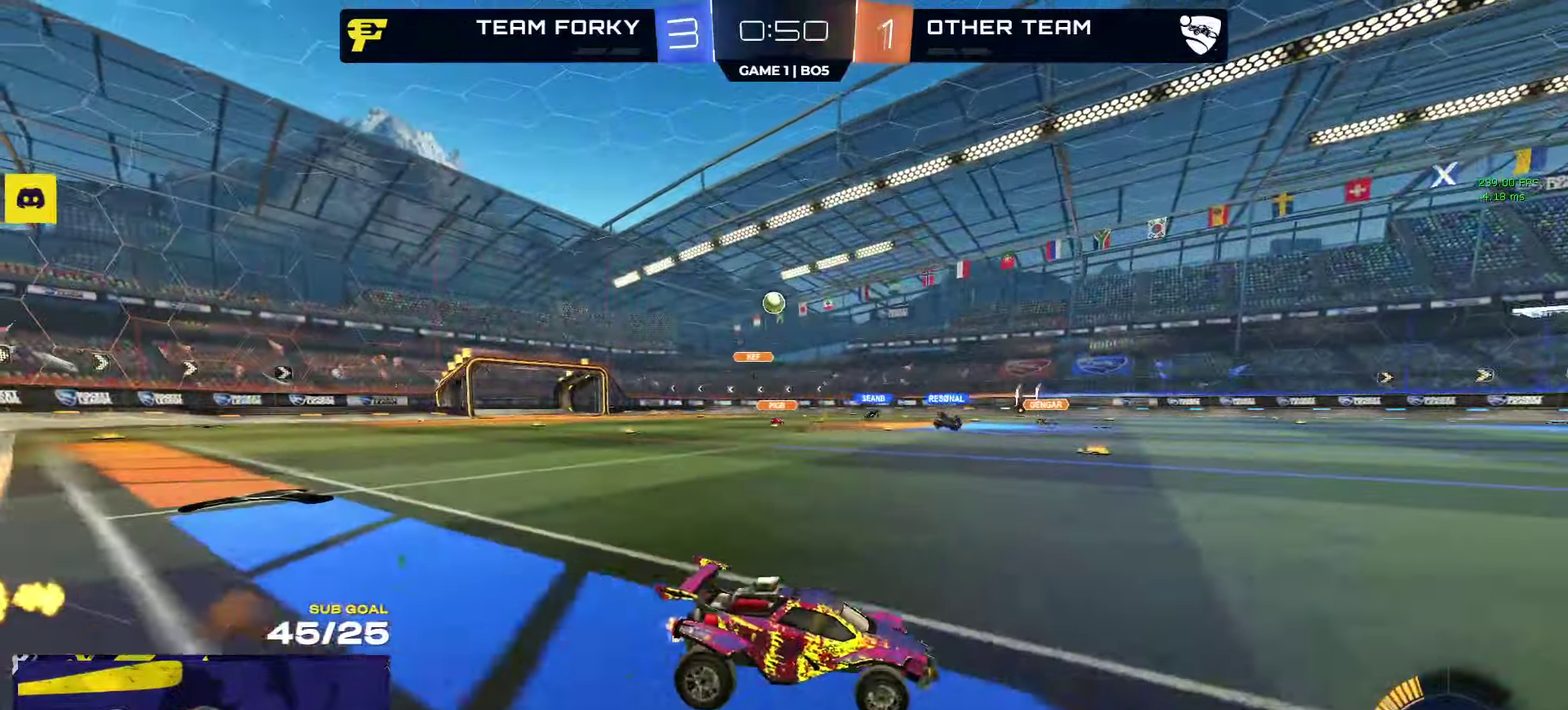
{"buttons": [], "left_stick": "left", "right_stick": "center", "events": [[183, "left_stick", "right"], [400, "left_stick", "center"], [450, "left_stick", "left"]]}
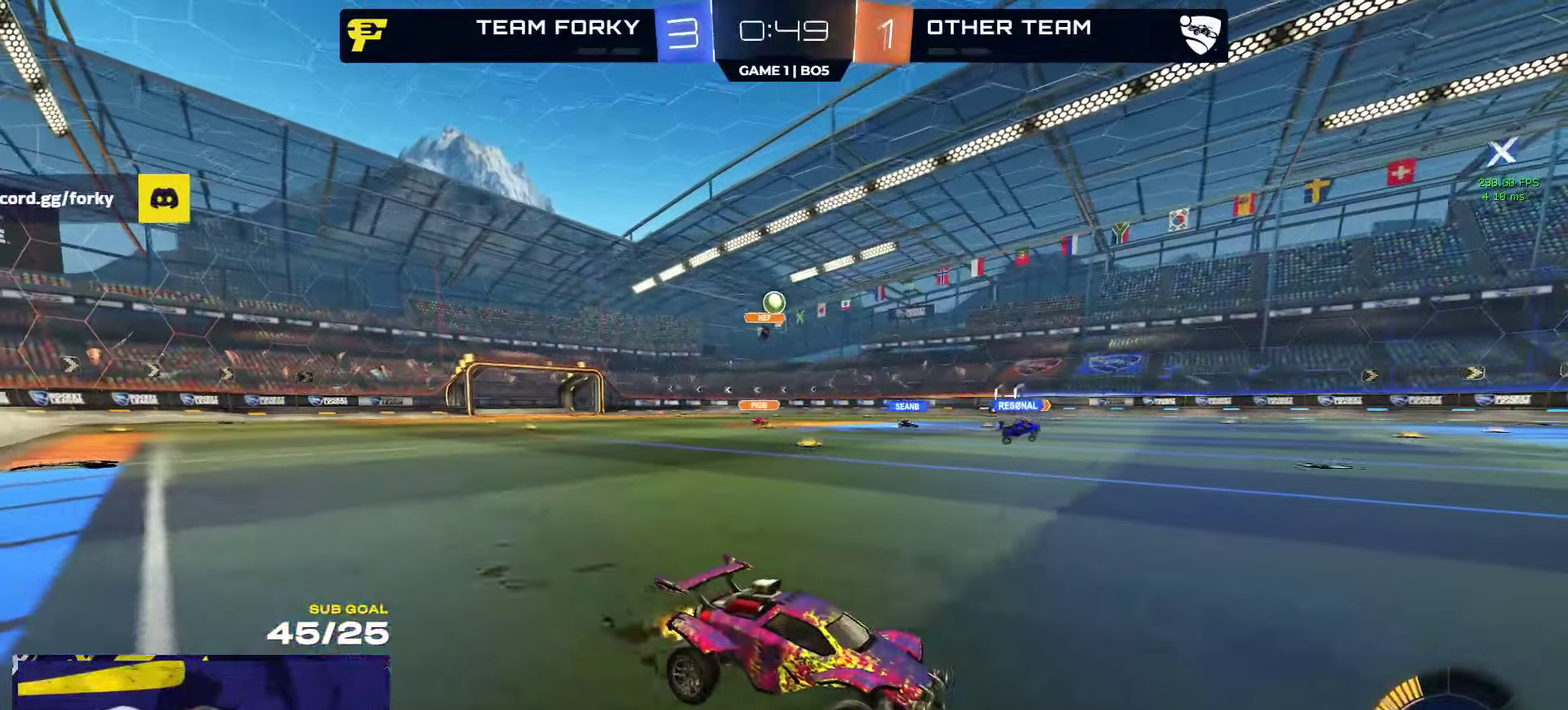
{"buttons": ["A"], "left_stick": "down-left", "right_stick": "center", "events": [[33, "X", "down"], [83, "X", "up"], [467, "A", "down"], [467, "left_stick", "down-left"]]}